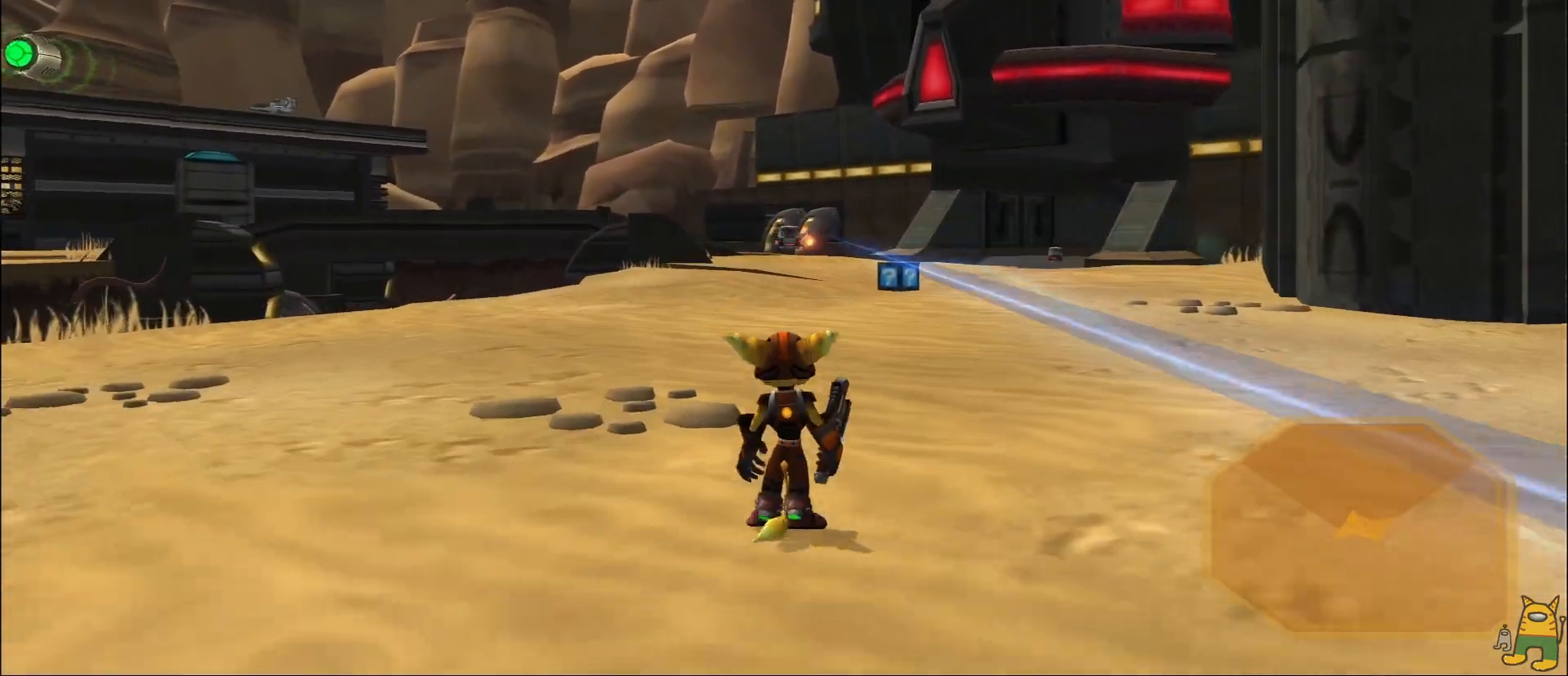
Gameplay with a controller (PlayStation layout); each line is a JSON object with the inputs held at the frame after it. "events" lists button and stick changes between this image and that frame as [ms after this image, input, new state], when the widget could be followed in between. Not read: L3 R3.
{"buttons": [], "left_stick": "center", "right_stick": "center", "events": [[400, "CROSS", "up"], [483, "R2", "up"], [500, "left_stick", "center"]]}
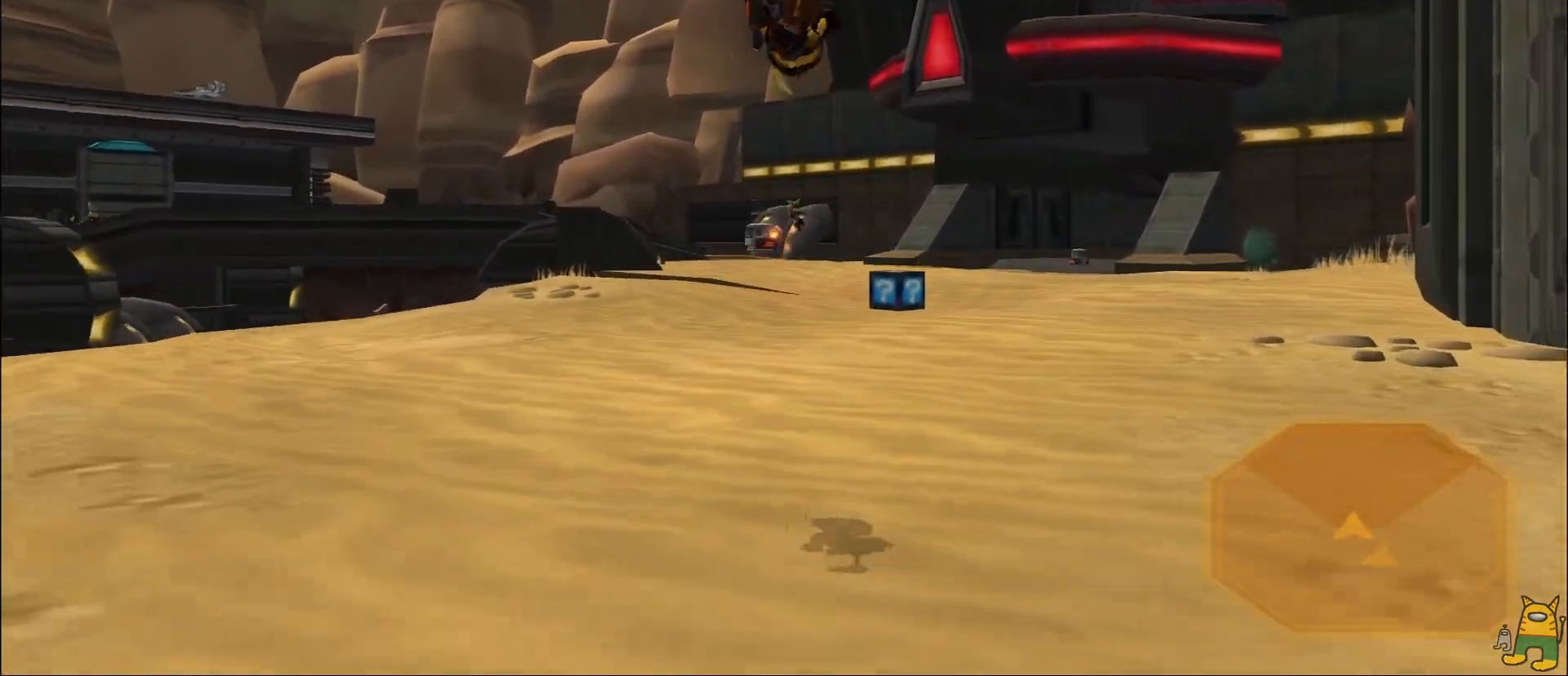
{"buttons": ["CROSS", "R1"], "left_stick": "left", "right_stick": "center", "events": [[167, "left_stick", "left"], [183, "CROSS", "down"], [183, "R2", "down"], [450, "R2", "up"], [467, "R1", "down"]]}
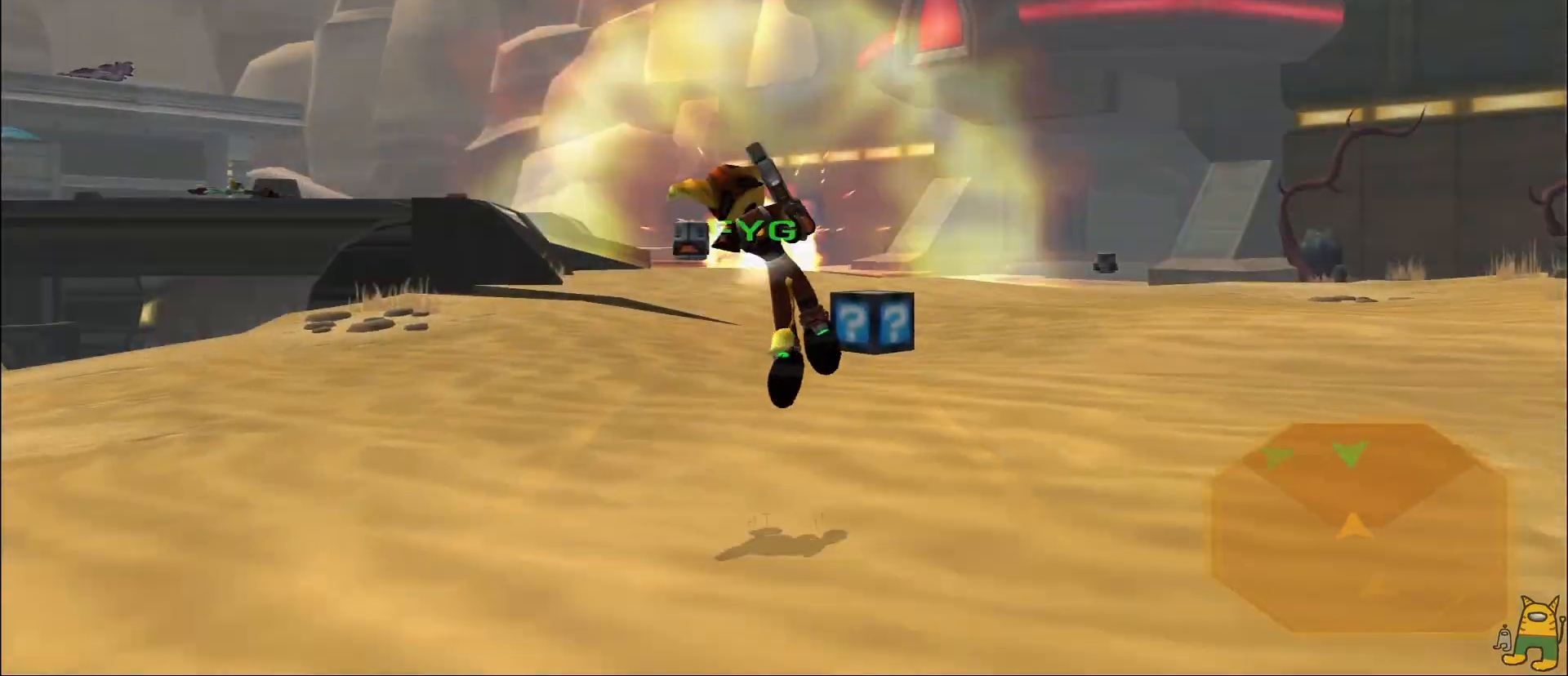
{"buttons": ["R1"], "left_stick": "up", "right_stick": "down-right", "events": [[33, "CROSS", "up"], [150, "R1", "up"], [333, "left_stick", "up"], [450, "right_stick", "down-right"], [467, "R1", "down"]]}
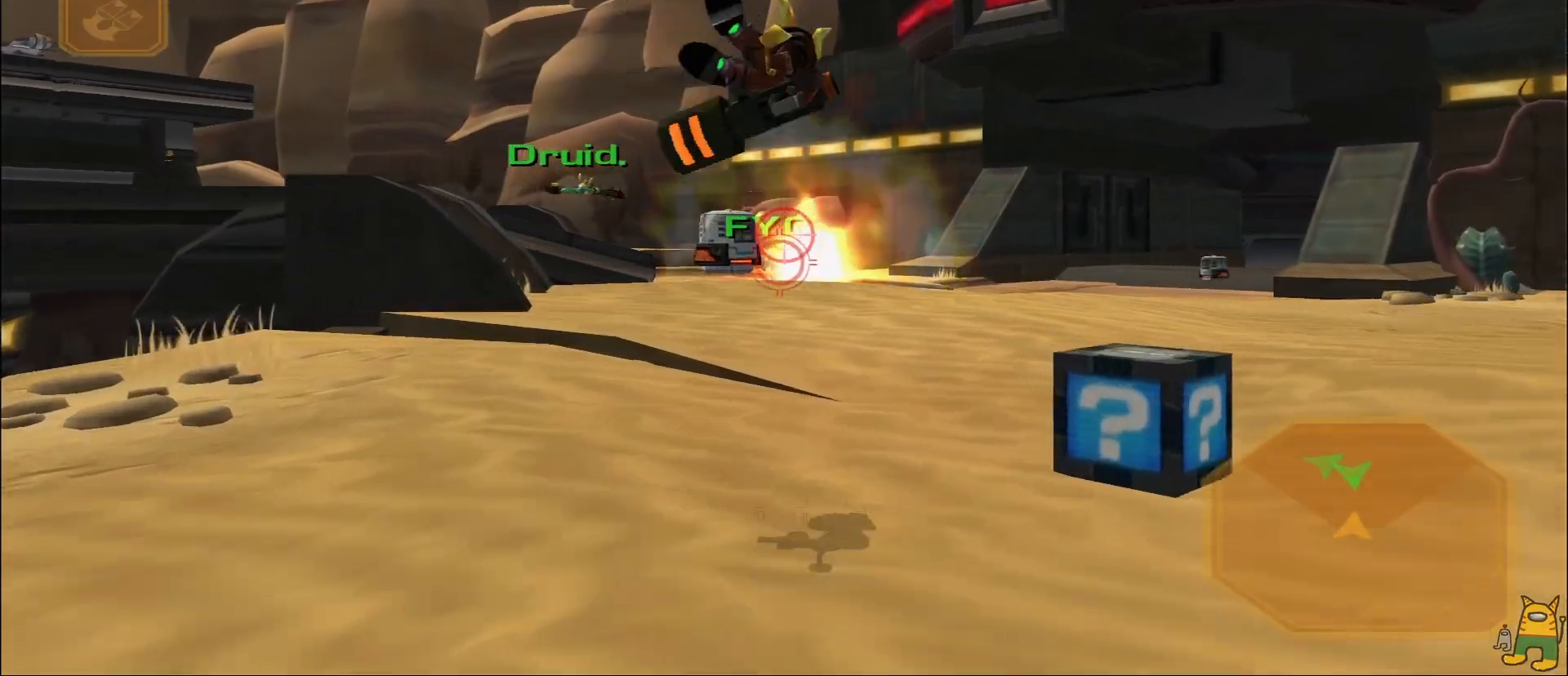
{"buttons": [], "left_stick": "center", "right_stick": "center", "events": [[17, "L1", "down"], [33, "right_stick", "center"], [183, "L1", "up"], [233, "left_stick", "center"], [300, "R1", "up"]]}
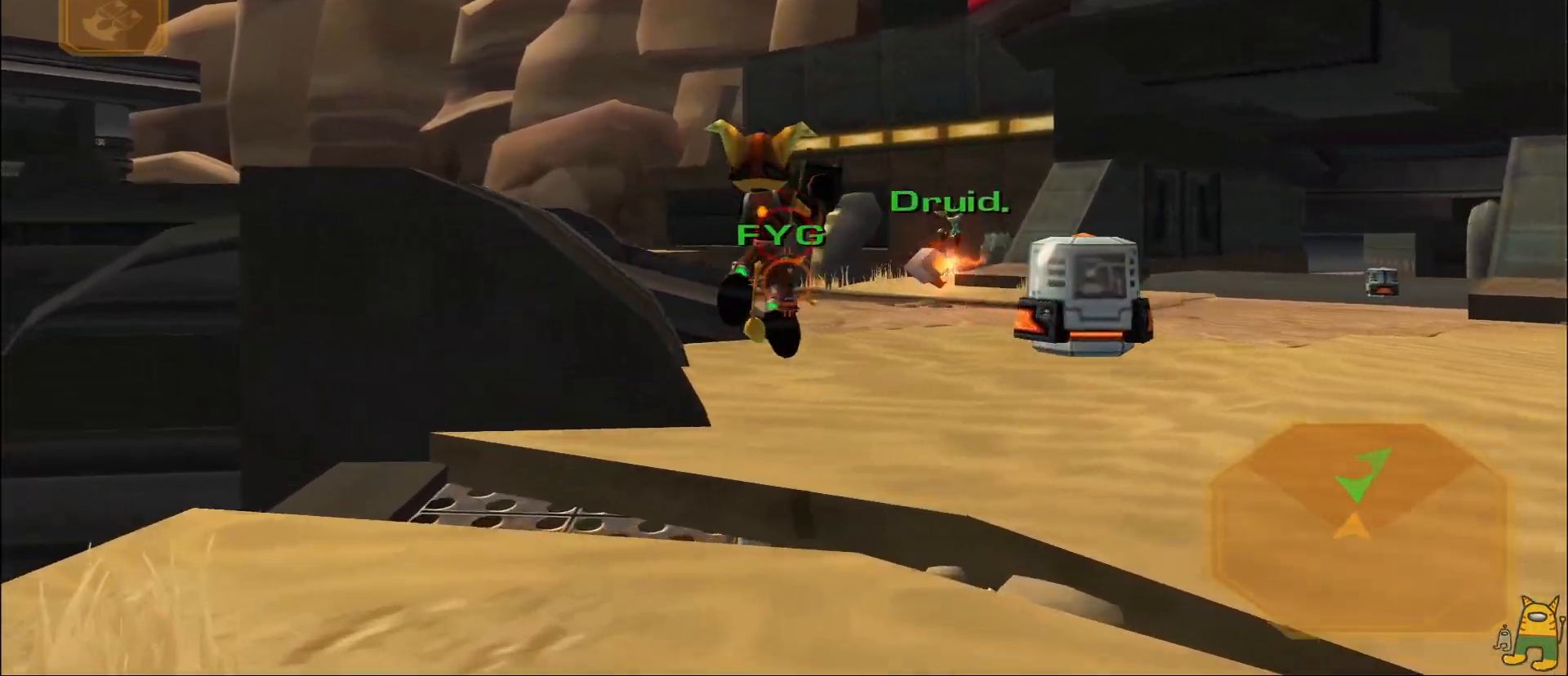
{"buttons": [], "left_stick": "center", "right_stick": "center", "events": [[33, "left_stick", "down"], [333, "left_stick", "center"]]}
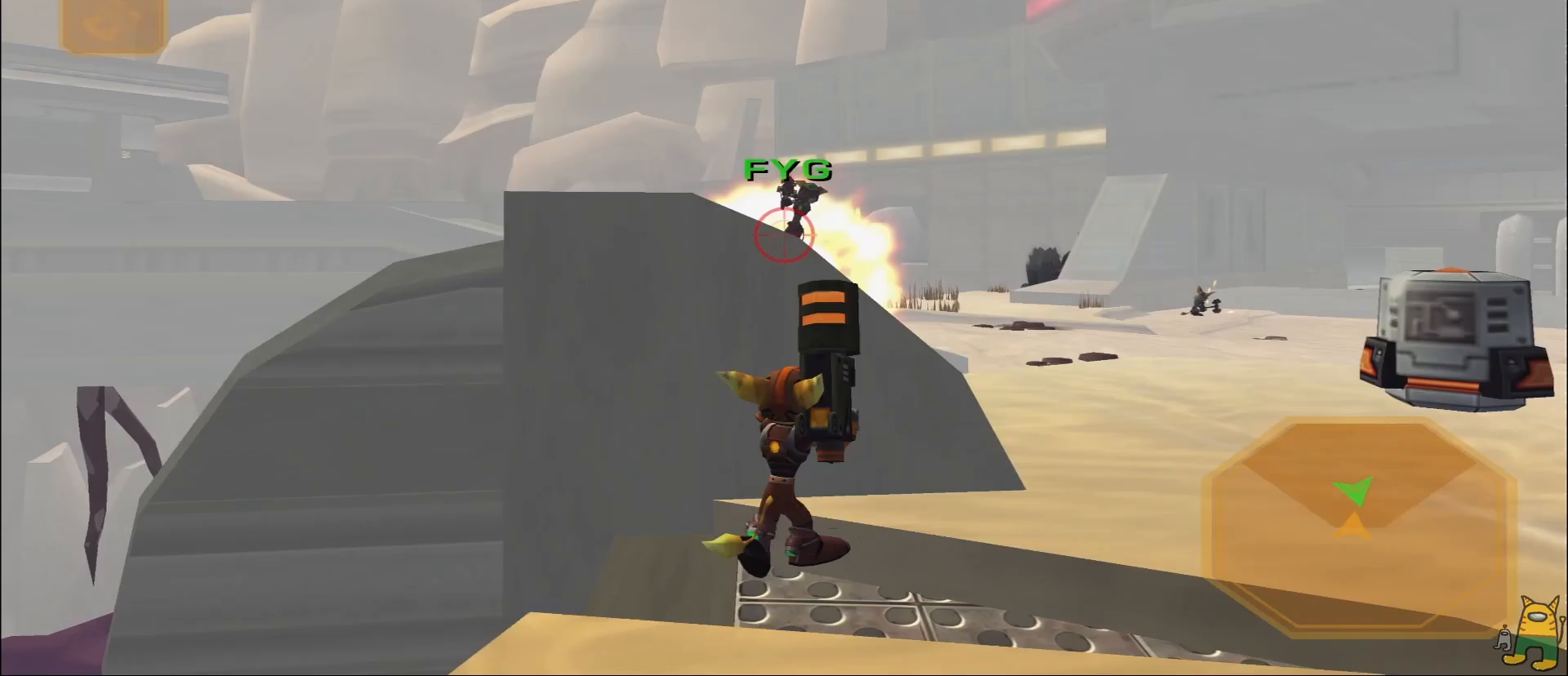
{"buttons": ["L1"], "left_stick": "down-right", "right_stick": "center", "events": [[233, "L1", "down"], [267, "right_stick", "left"], [400, "left_stick", "down-right"], [400, "right_stick", "center"]]}
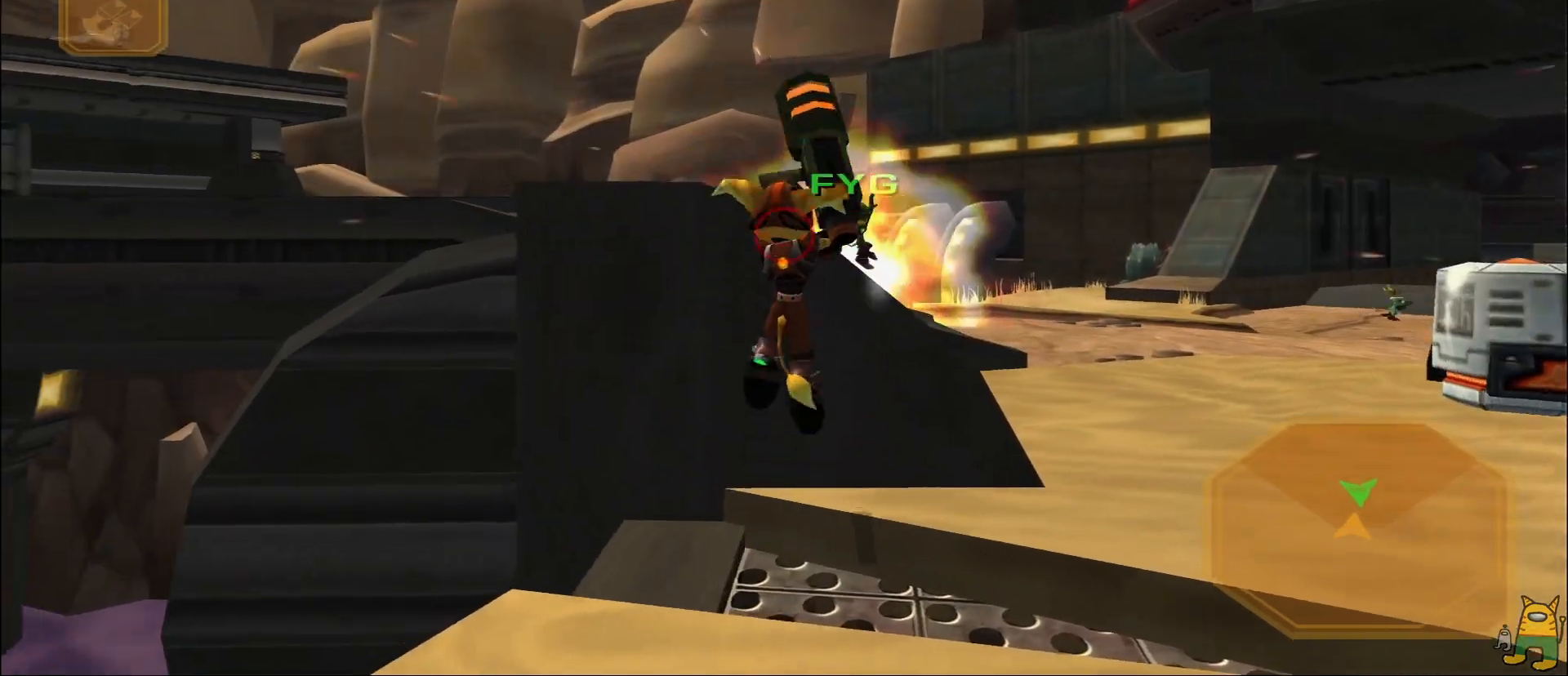
{"buttons": [], "left_stick": "up-left", "right_stick": "center", "events": [[33, "R1", "down"], [133, "L1", "up"], [233, "left_stick", "left"], [417, "R1", "up"], [417, "left_stick", "up-left"]]}
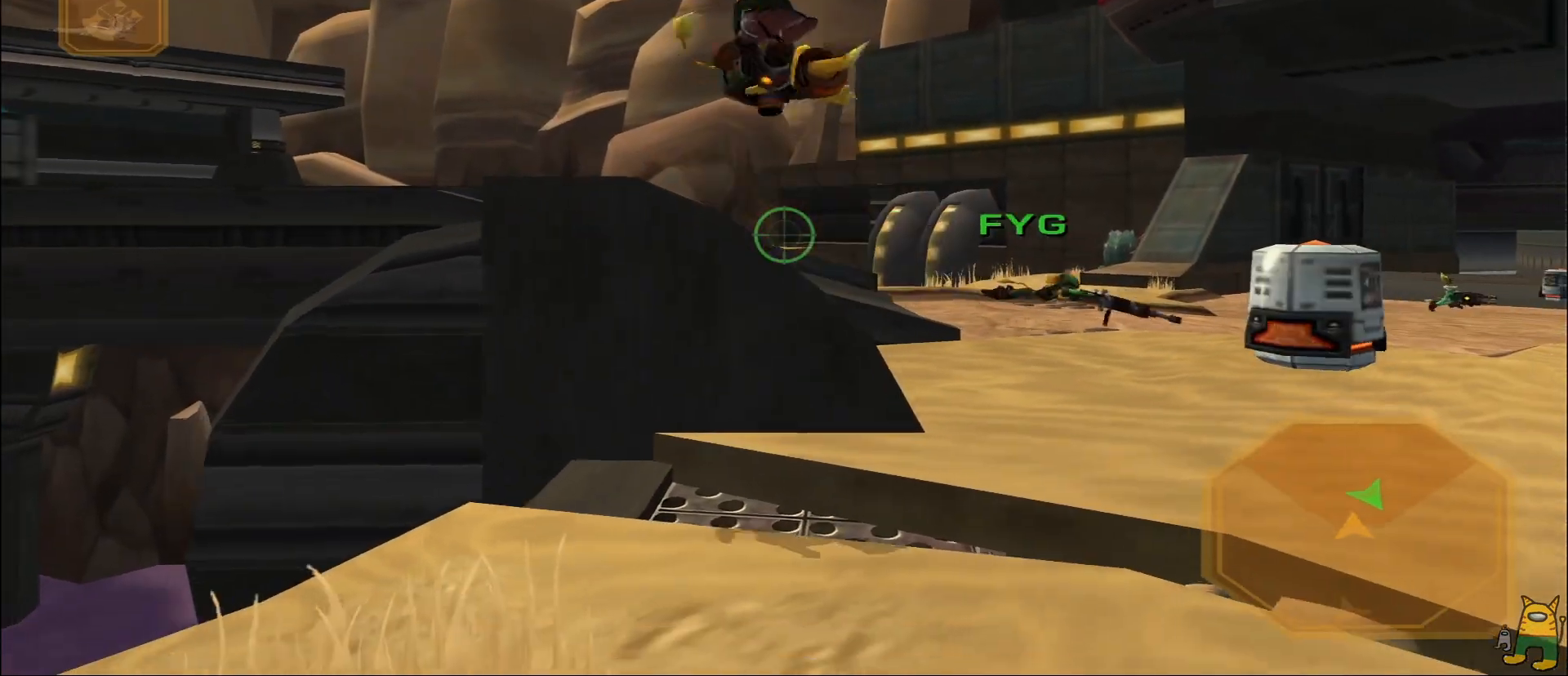
{"buttons": [], "left_stick": "down-right", "right_stick": "center", "events": [[67, "left_stick", "up"], [300, "left_stick", "right"], [367, "right_stick", "down-right"], [383, "left_stick", "down-right"], [500, "right_stick", "center"]]}
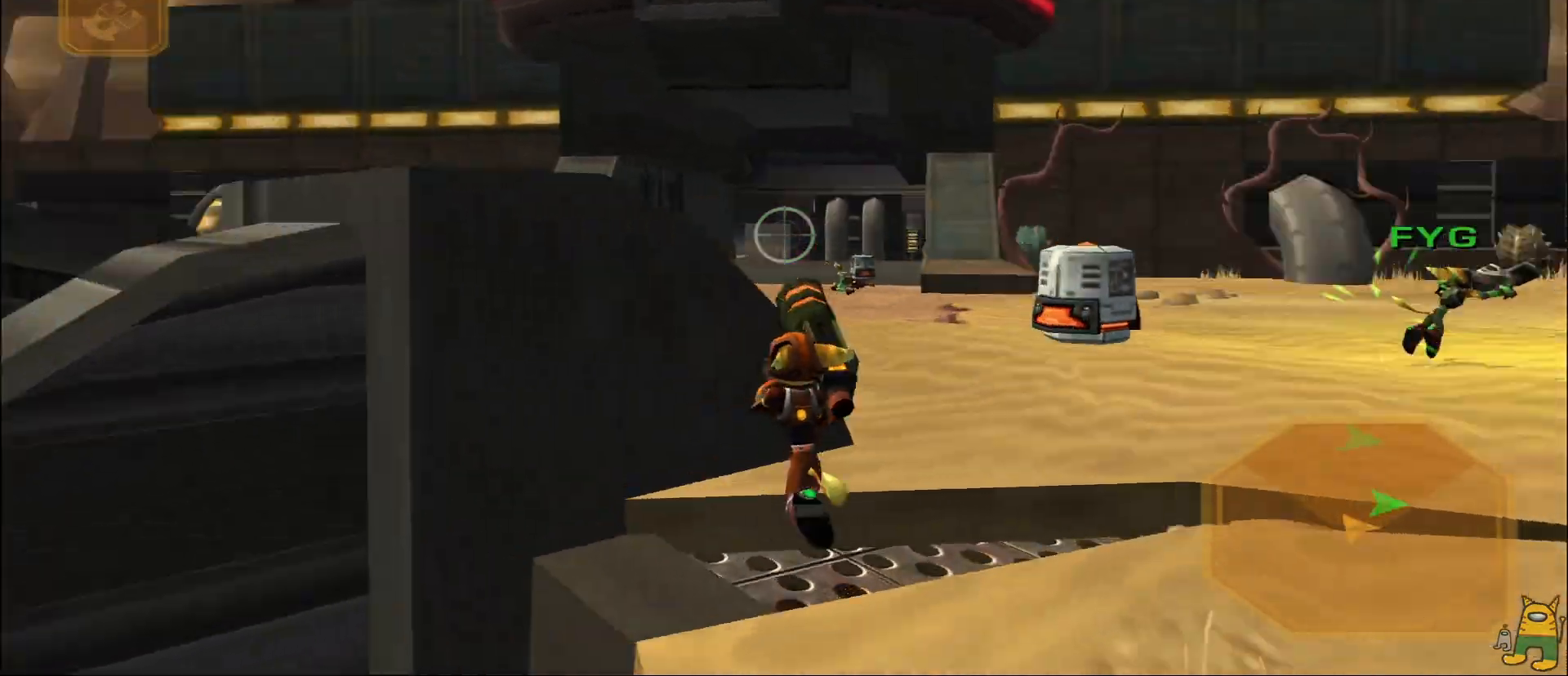
{"buttons": [], "left_stick": "up", "right_stick": "center", "events": [[117, "R1", "down"], [233, "left_stick", "up-right"], [250, "R1", "up"], [317, "left_stick", "up"]]}
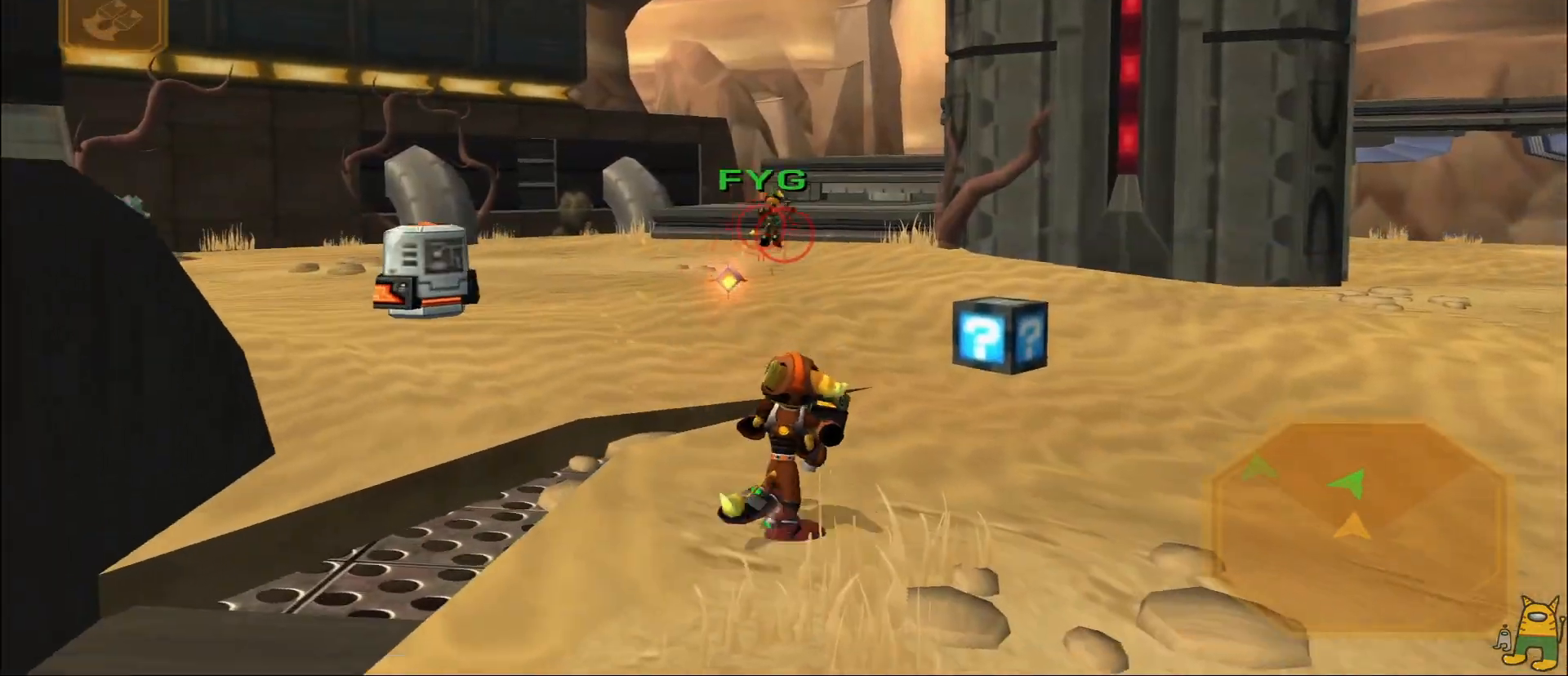
{"buttons": [], "left_stick": "down", "right_stick": "center", "events": [[33, "L1", "down"], [50, "left_stick", "center"], [200, "left_stick", "down"], [217, "L1", "up"], [317, "right_stick", "right"], [450, "right_stick", "center"]]}
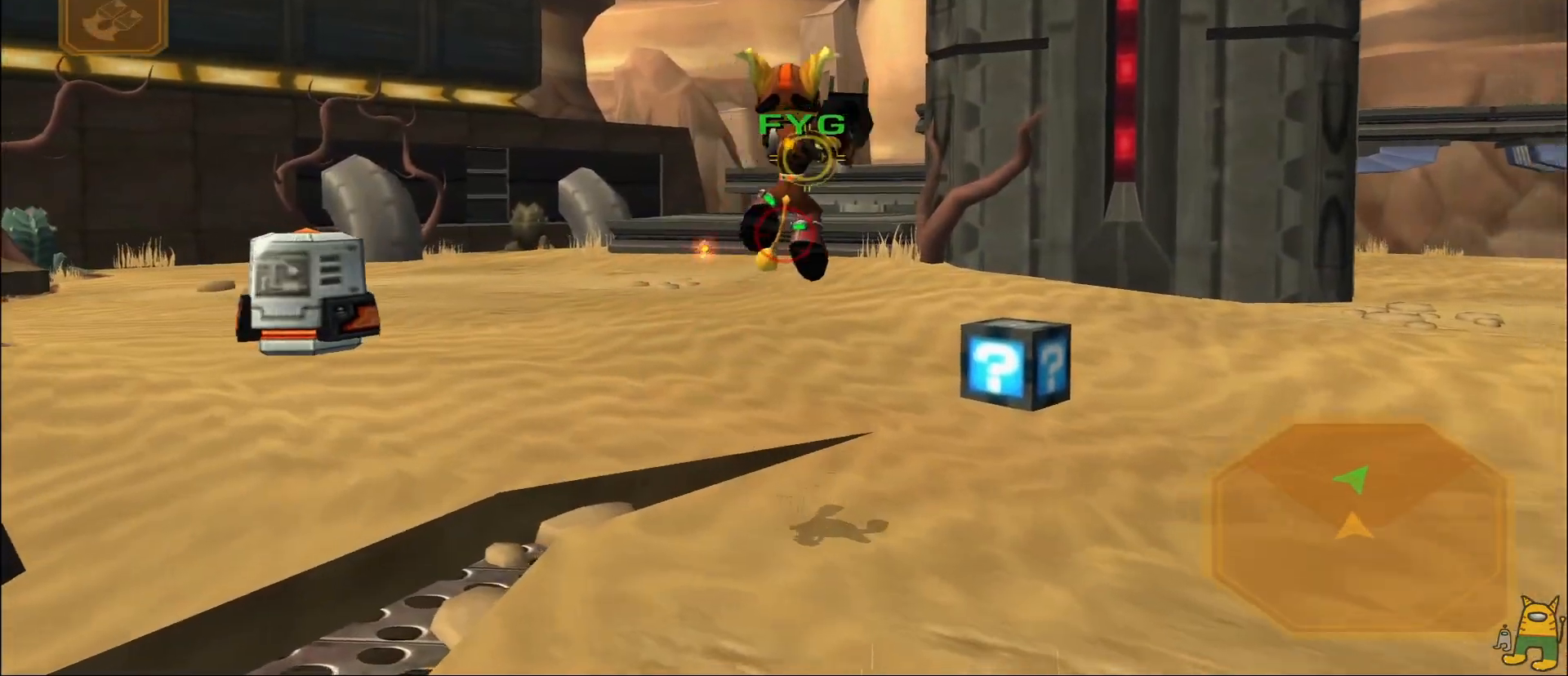
{"buttons": ["L2"], "left_stick": "down-left", "right_stick": "center", "events": [[83, "left_stick", "down-left"], [300, "L2", "down"]]}
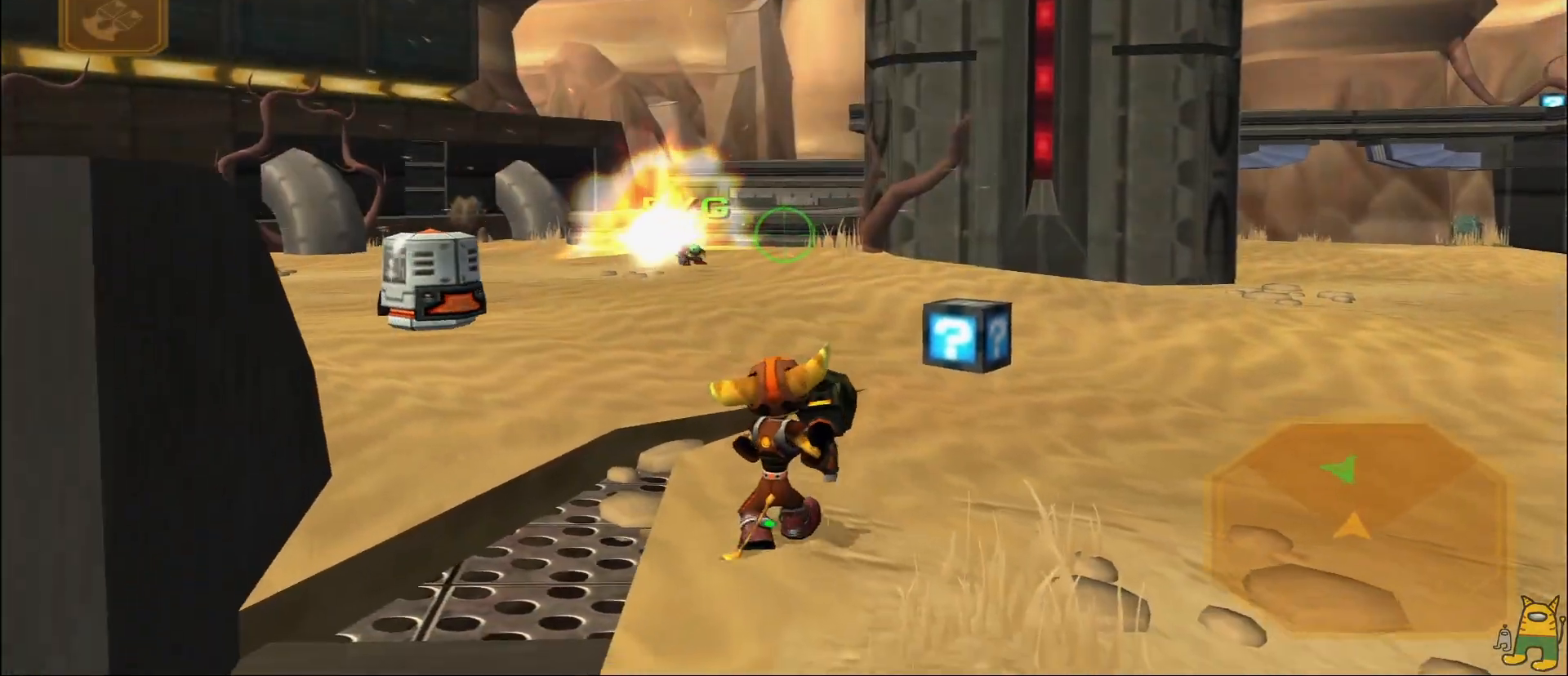
{"buttons": [], "left_stick": "up-right", "right_stick": "center", "events": [[83, "left_stick", "up-left"], [150, "left_stick", "up"], [167, "L2", "up"], [400, "R2", "down"], [450, "R2", "up"], [450, "left_stick", "up-right"]]}
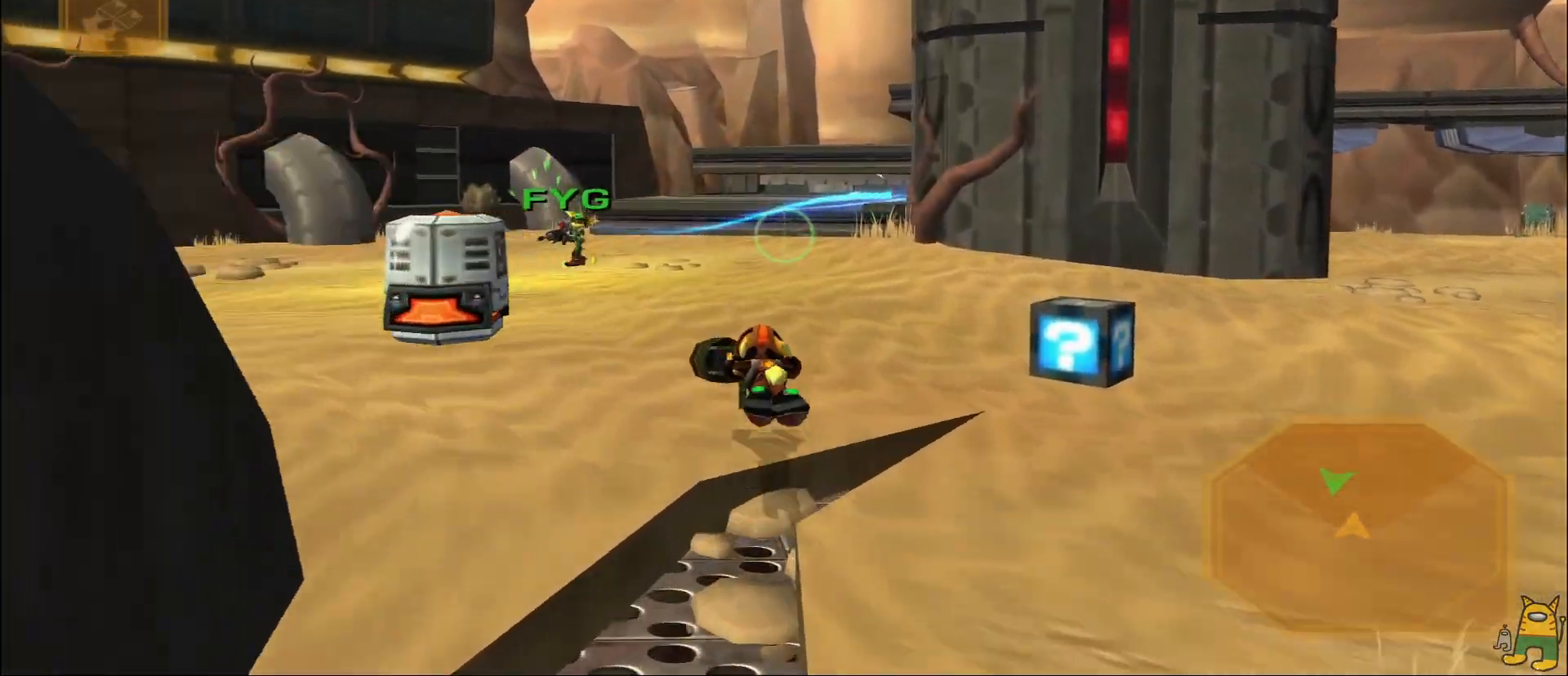
{"buttons": [], "left_stick": "center", "right_stick": "center", "events": [[67, "L2", "down"], [150, "R1", "down"], [233, "SQUARE", "down"], [267, "L2", "up"], [267, "left_stick", "center"], [333, "R1", "up"], [367, "SQUARE", "up"]]}
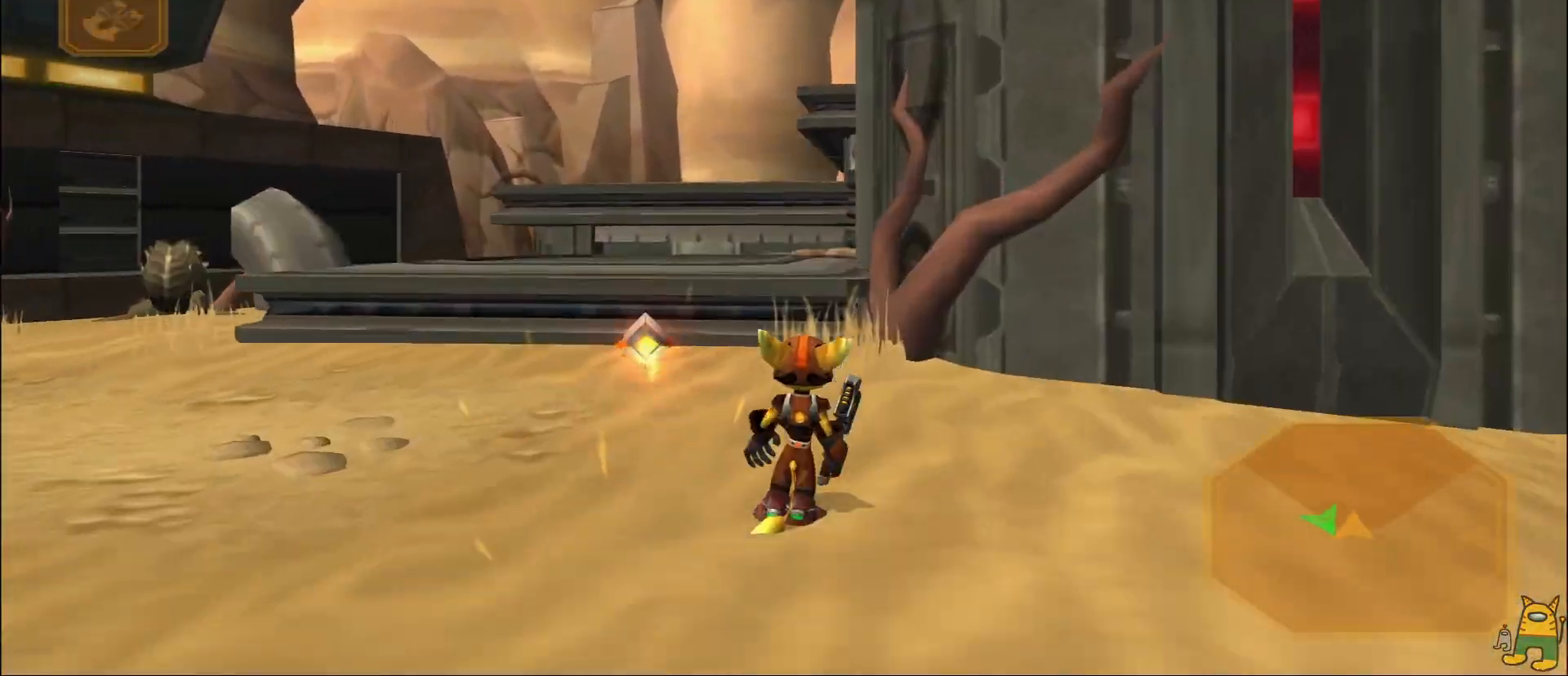
{"buttons": ["CROSS", "R2"], "left_stick": "left", "right_stick": "center", "events": [[117, "left_stick", "left"], [150, "CROSS", "down"], [183, "R2", "down"], [250, "CROSS", "up"], [300, "CROSS", "down"]]}
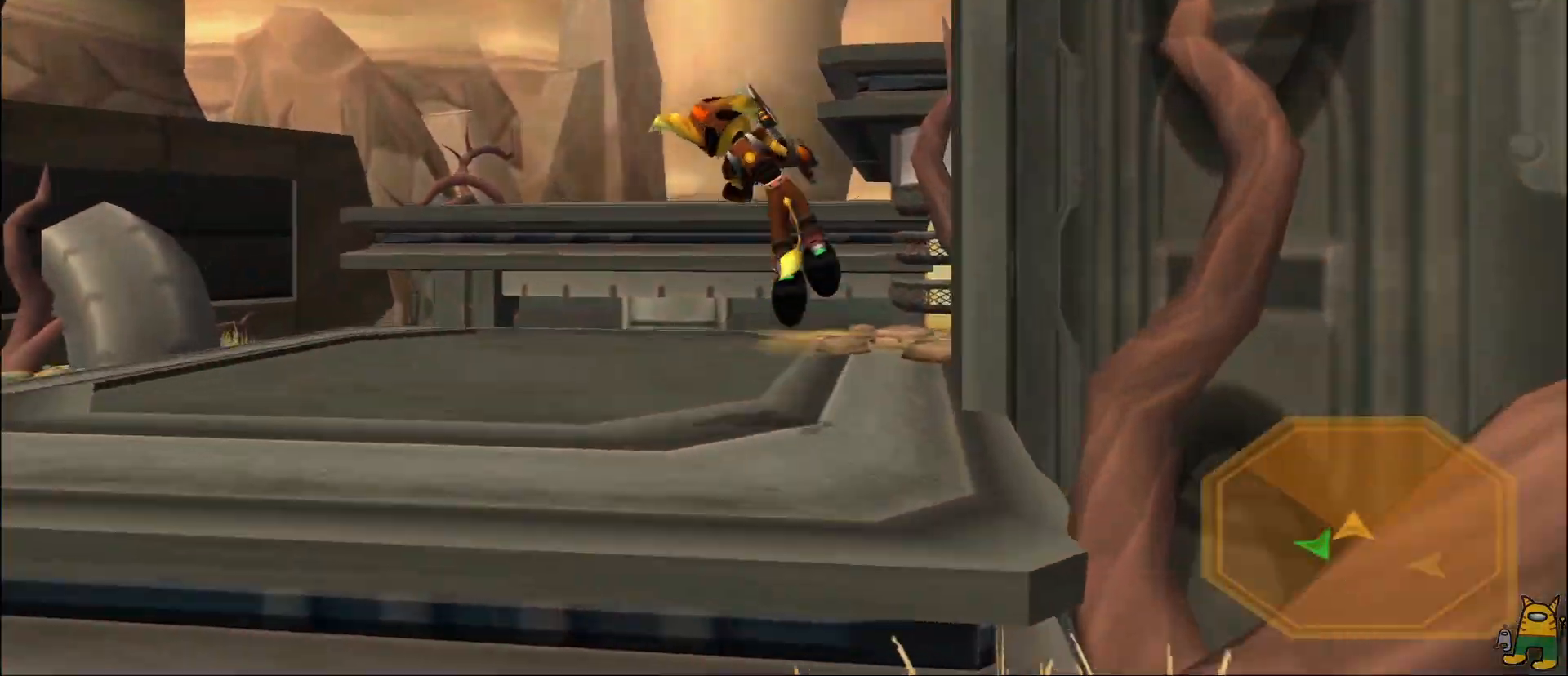
{"buttons": ["CROSS", "R2"], "left_stick": "right", "right_stick": "center", "events": [[117, "R2", "up"], [150, "CROSS", "up"], [283, "L2", "down"], [333, "L2", "up"], [367, "CROSS", "down"], [367, "left_stick", "right"], [467, "R2", "down"]]}
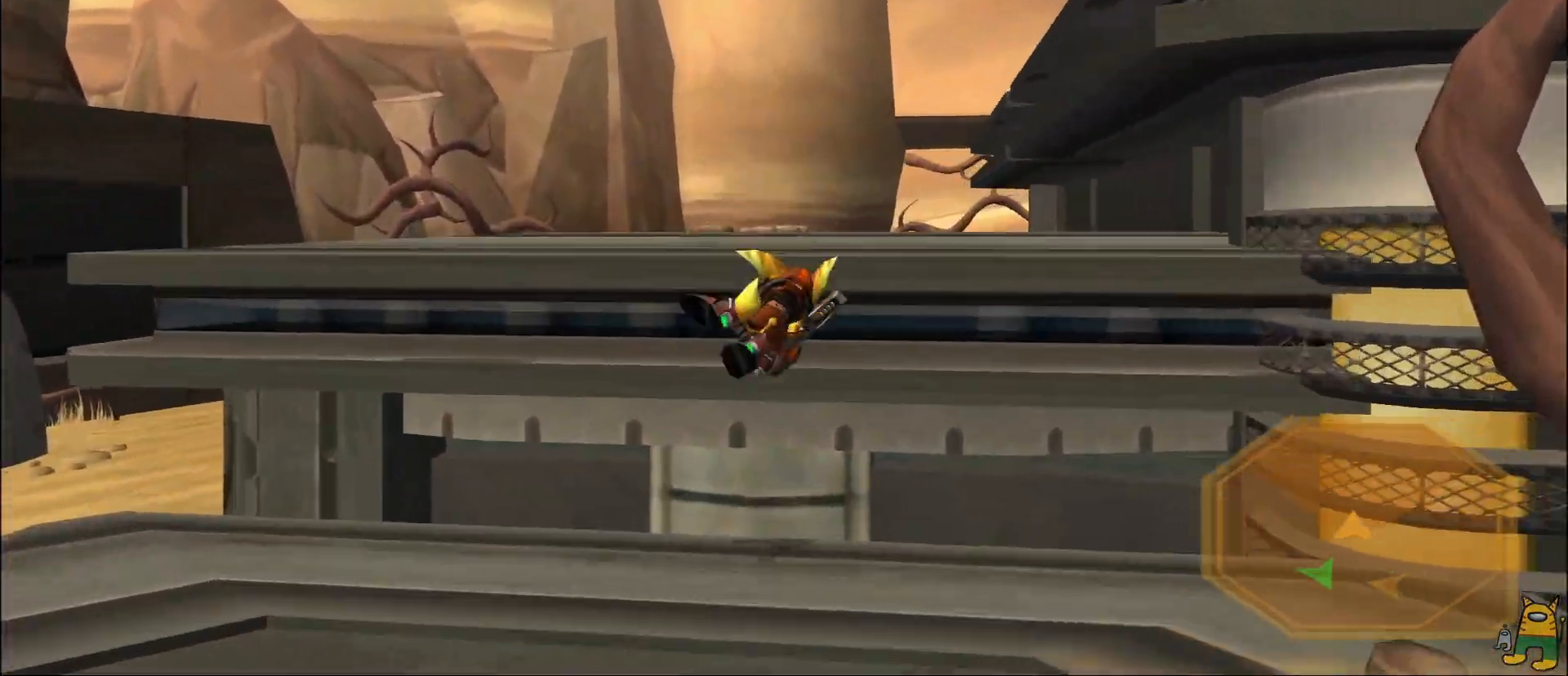
{"buttons": [], "left_stick": "up-right", "right_stick": "left", "events": [[67, "R2", "up"], [83, "R1", "down"], [100, "CROSS", "up"], [200, "left_stick", "up-right"], [267, "R1", "up"], [467, "right_stick", "left"]]}
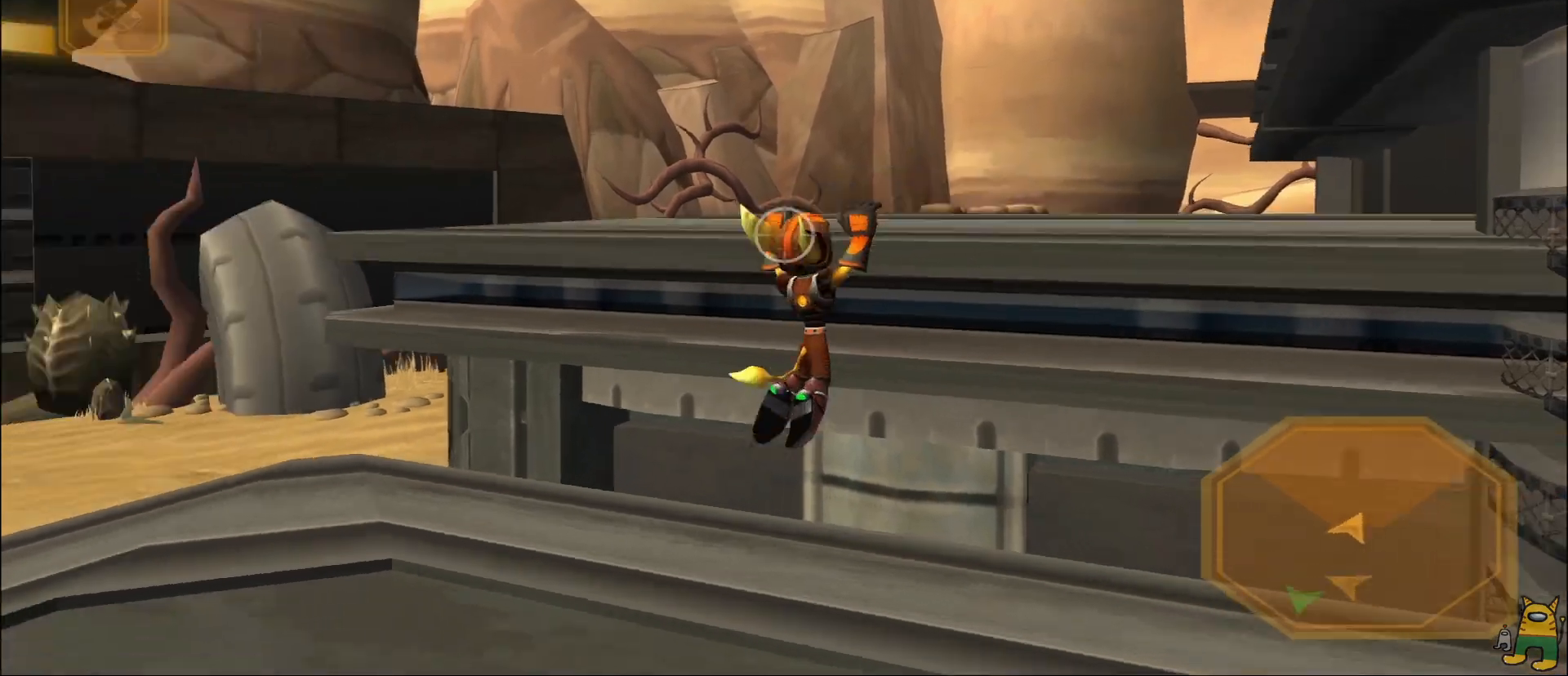
{"buttons": [], "left_stick": "center", "right_stick": "left", "events": [[100, "right_stick", "center"], [133, "left_stick", "down-right"], [217, "left_stick", "center"], [467, "right_stick", "left"]]}
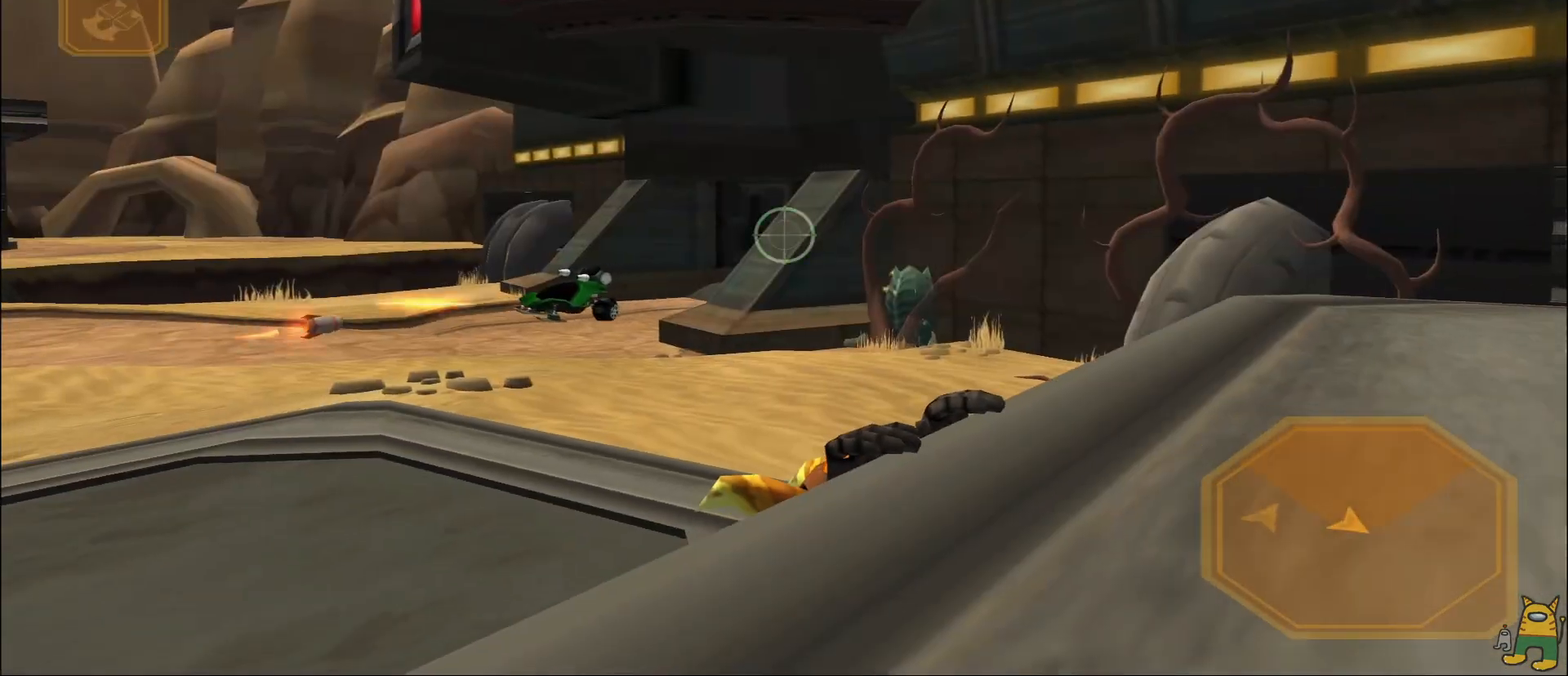
{"buttons": [], "left_stick": "center", "right_stick": "down-left", "events": [[200, "right_stick", "center"], [367, "right_stick", "down-left"]]}
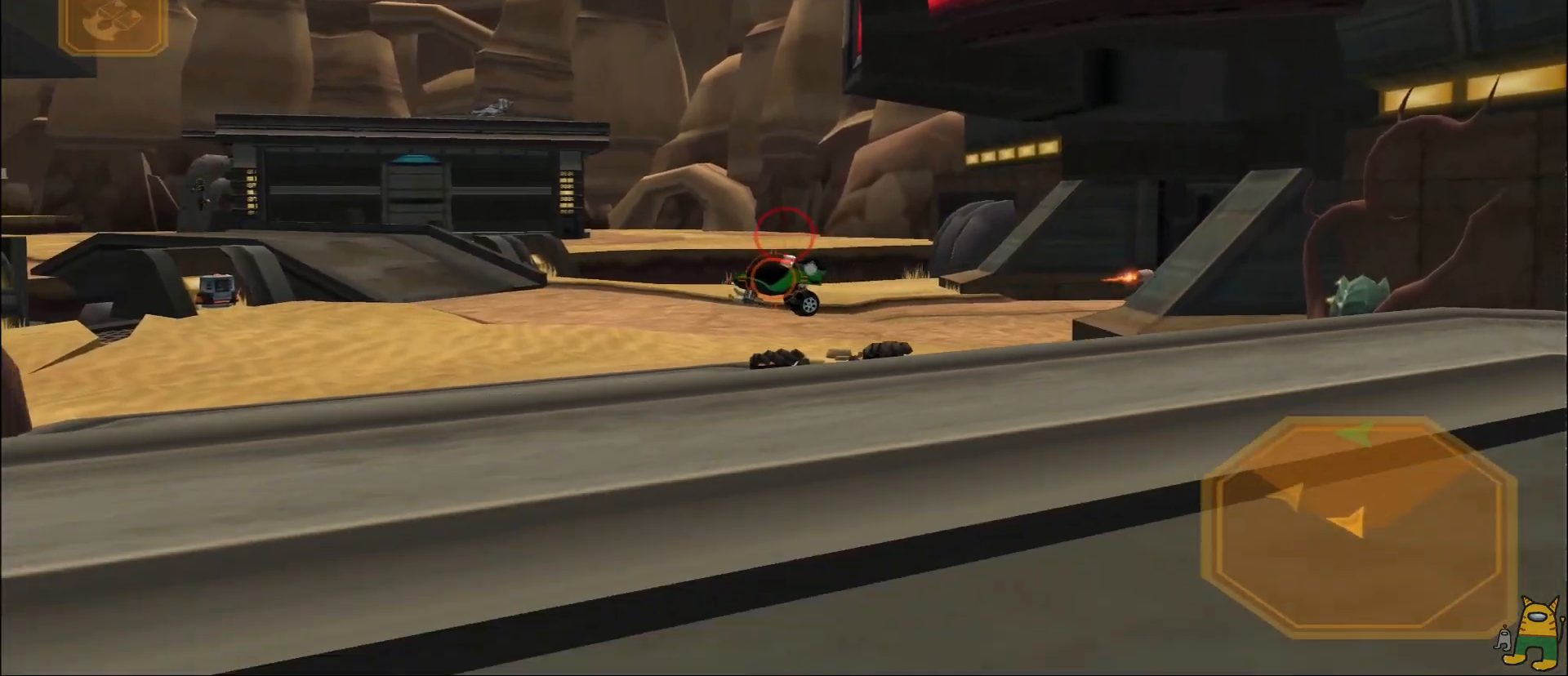
{"buttons": [], "left_stick": "center", "right_stick": "center", "events": [[100, "right_stick", "center"]]}
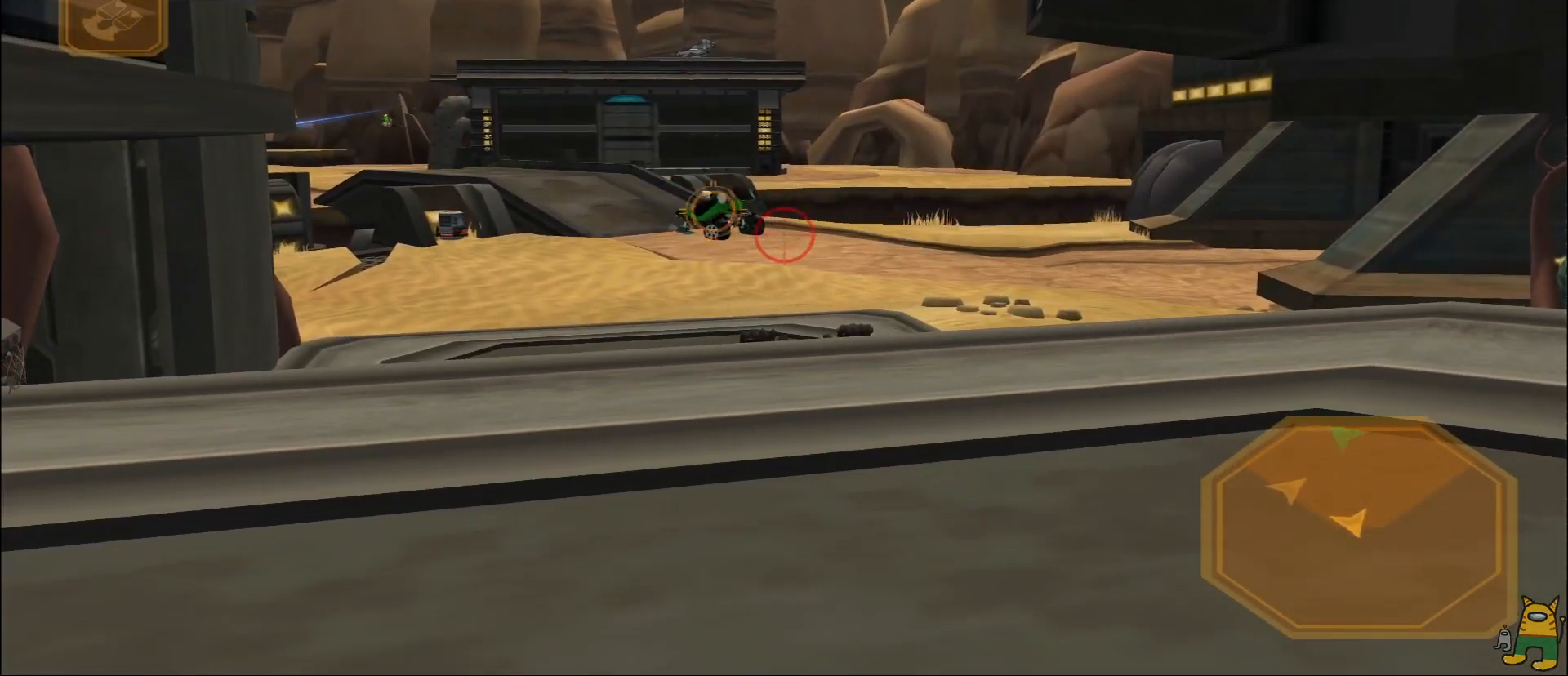
{"buttons": [], "left_stick": "center", "right_stick": "center", "events": [[33, "right_stick", "left"], [233, "right_stick", "center"], [300, "CROSS", "down"], [433, "CROSS", "up"]]}
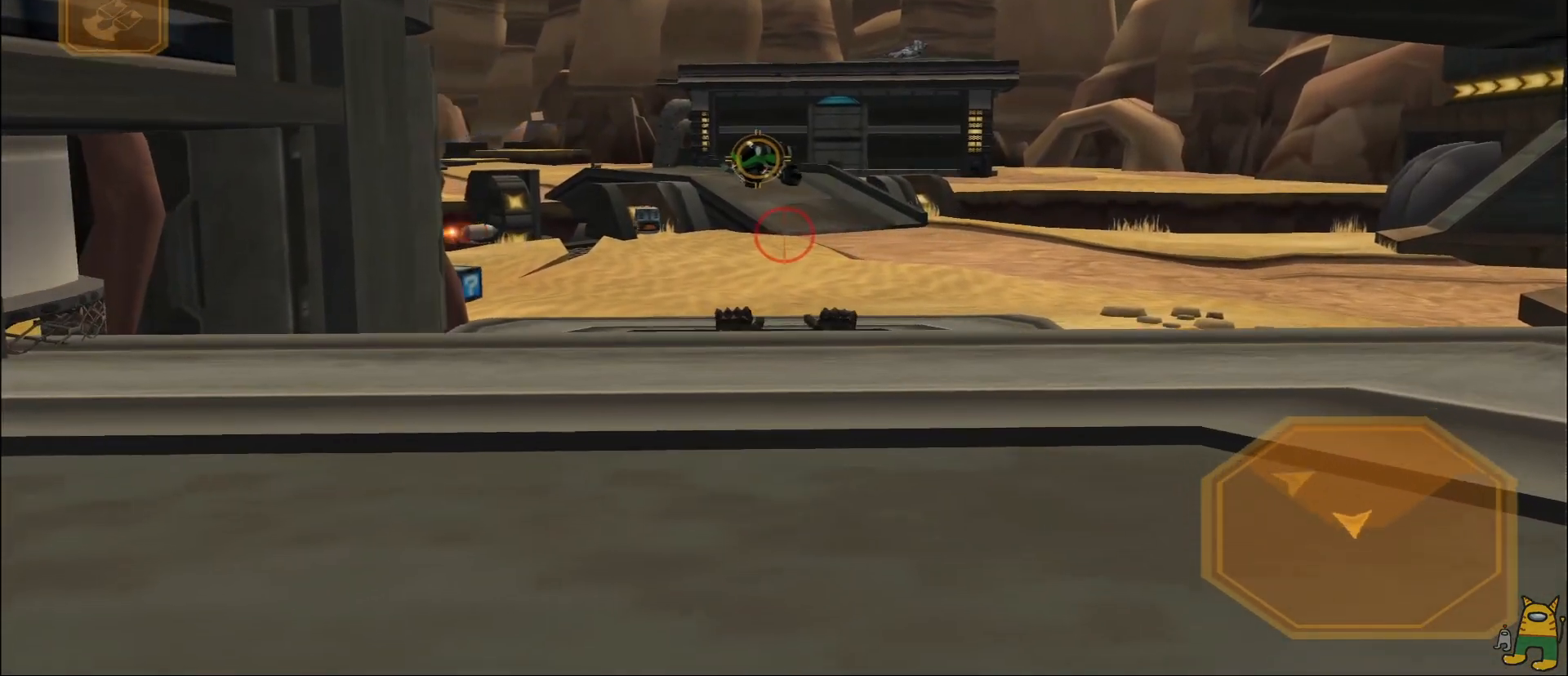
{"buttons": [], "left_stick": "left", "right_stick": "center", "events": [[167, "left_stick", "down-left"], [317, "right_stick", "left"], [467, "right_stick", "center"], [500, "left_stick", "left"]]}
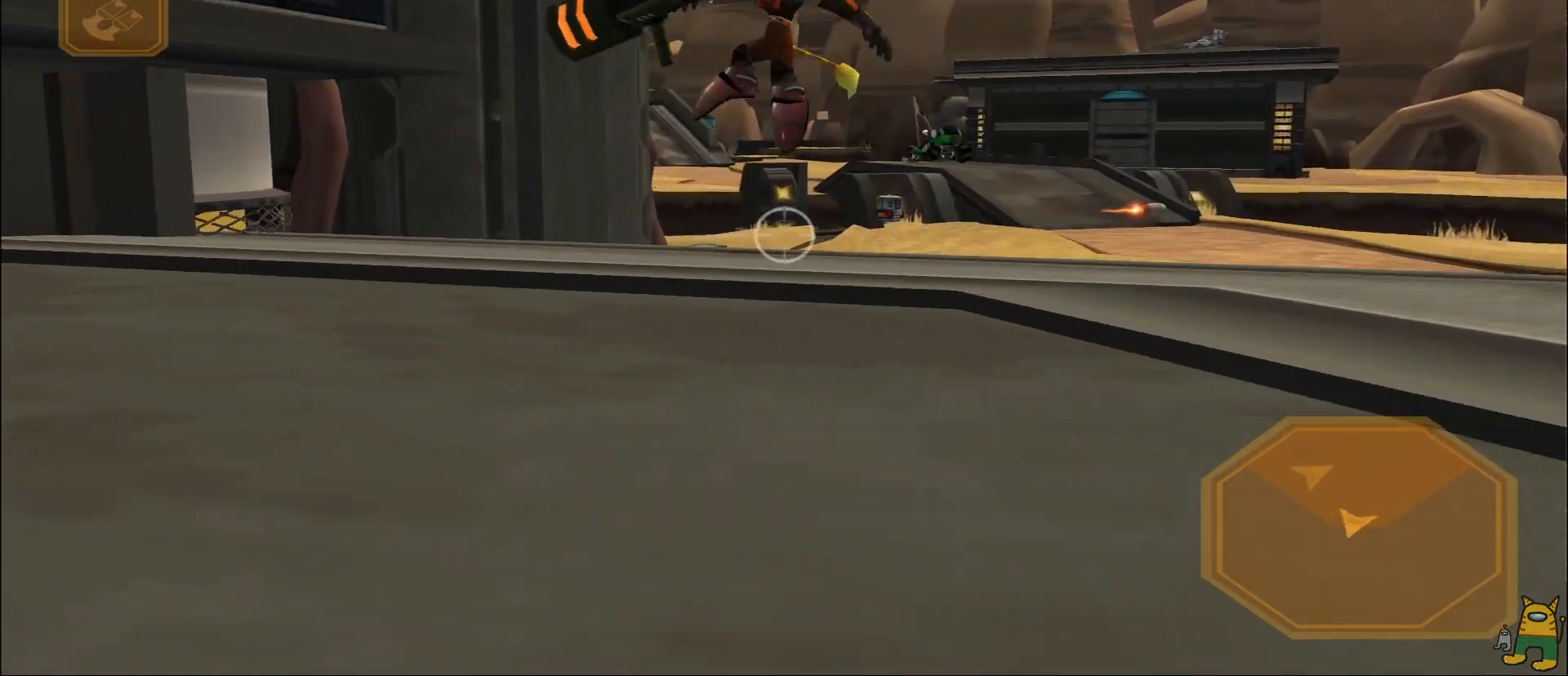
{"buttons": [], "left_stick": "left", "right_stick": "center", "events": [[250, "DPAD_LEFT", "down"], [250, "right_stick", "left"], [400, "DPAD_LEFT", "up"], [483, "right_stick", "center"]]}
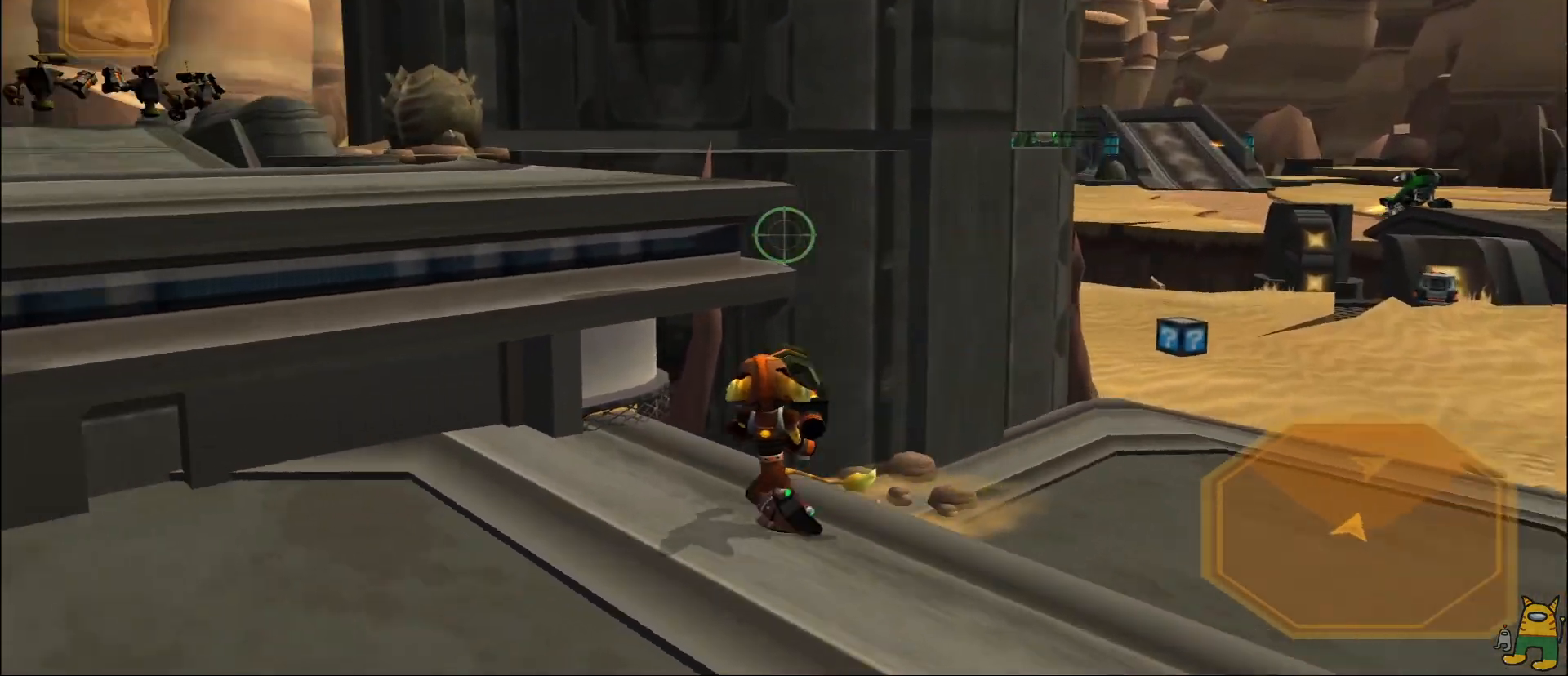
{"buttons": [], "left_stick": "up-left", "right_stick": "center", "events": [[67, "left_stick", "up-left"], [167, "CROSS", "down"], [167, "left_stick", "up"], [283, "CROSS", "up"], [333, "CROSS", "down"], [483, "CROSS", "up"], [483, "left_stick", "up-left"]]}
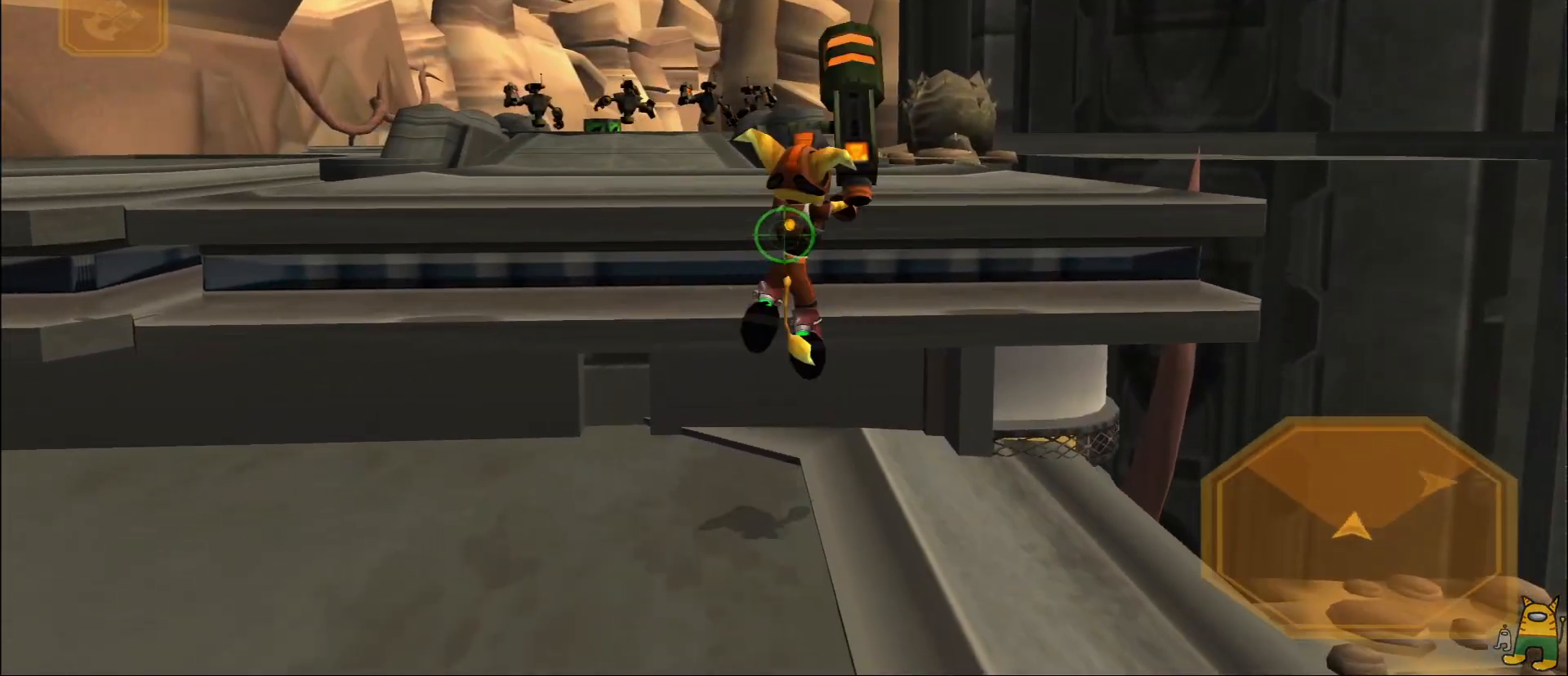
{"buttons": ["CROSS"], "left_stick": "up", "right_stick": "center", "events": [[133, "right_stick", "left"], [267, "right_stick", "center"], [400, "left_stick", "up"], [483, "CROSS", "down"]]}
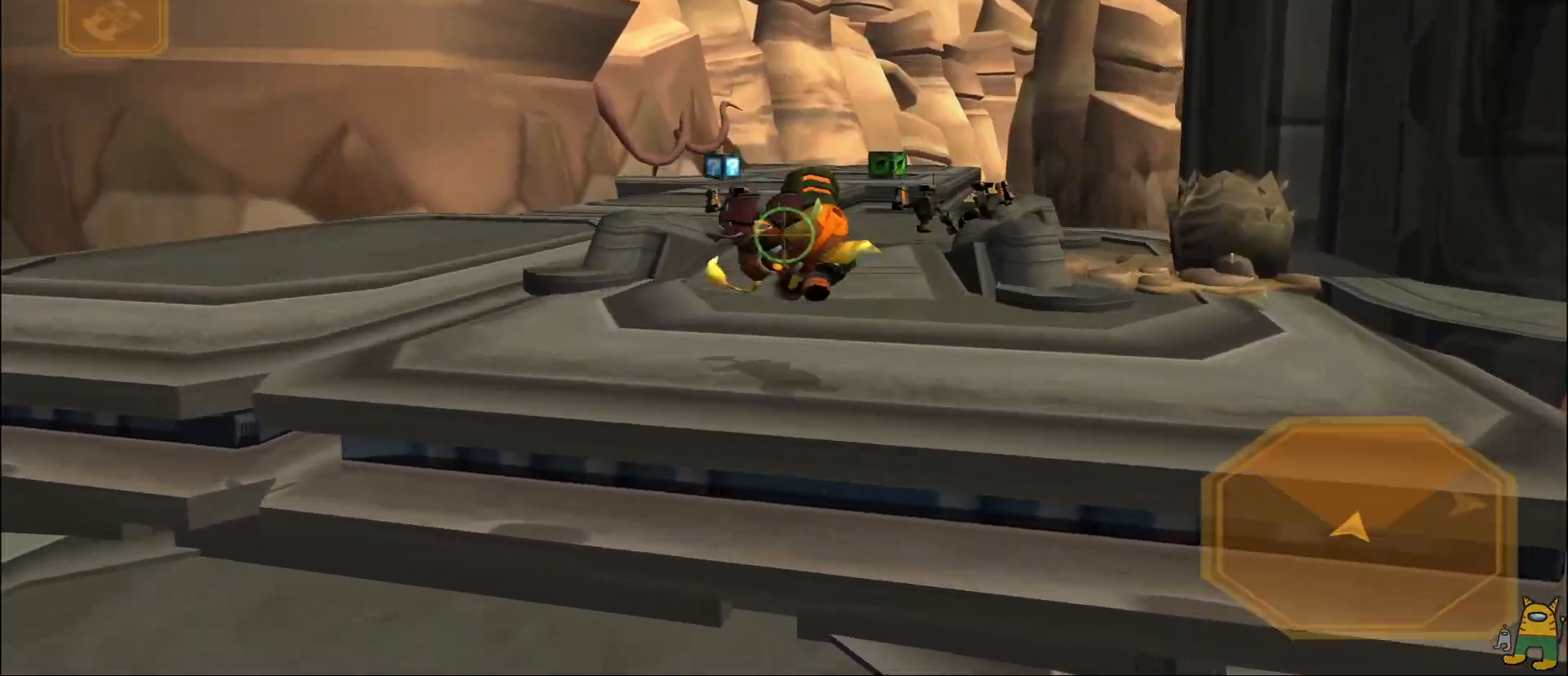
{"buttons": [], "left_stick": "up", "right_stick": "center", "events": [[100, "CROSS", "up"], [267, "right_stick", "right"], [400, "right_stick", "center"]]}
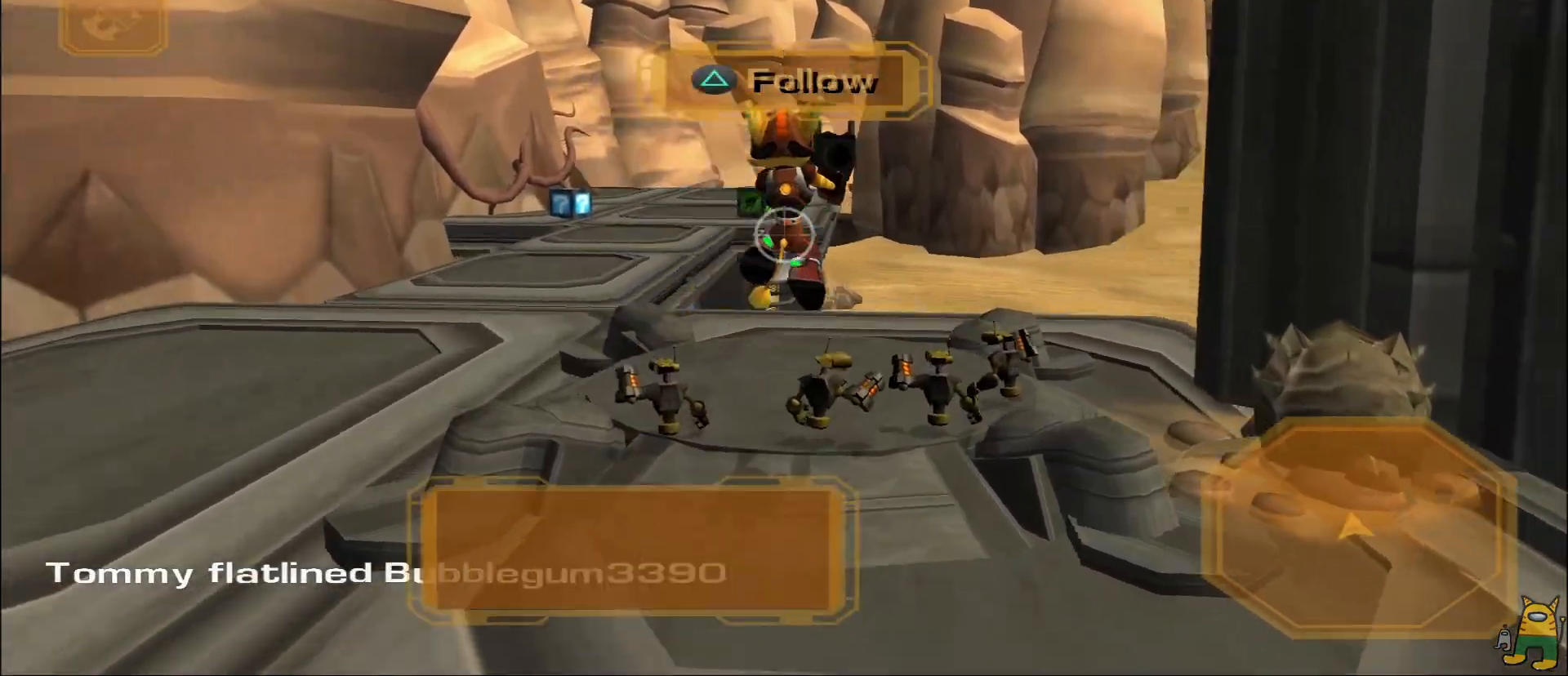
{"buttons": [], "left_stick": "up-left", "right_stick": "center", "events": [[150, "TRIANGLE", "down"], [200, "DPAD_LEFT", "down"], [267, "DPAD_LEFT", "up"], [267, "TRIANGLE", "up"], [267, "left_stick", "up-left"]]}
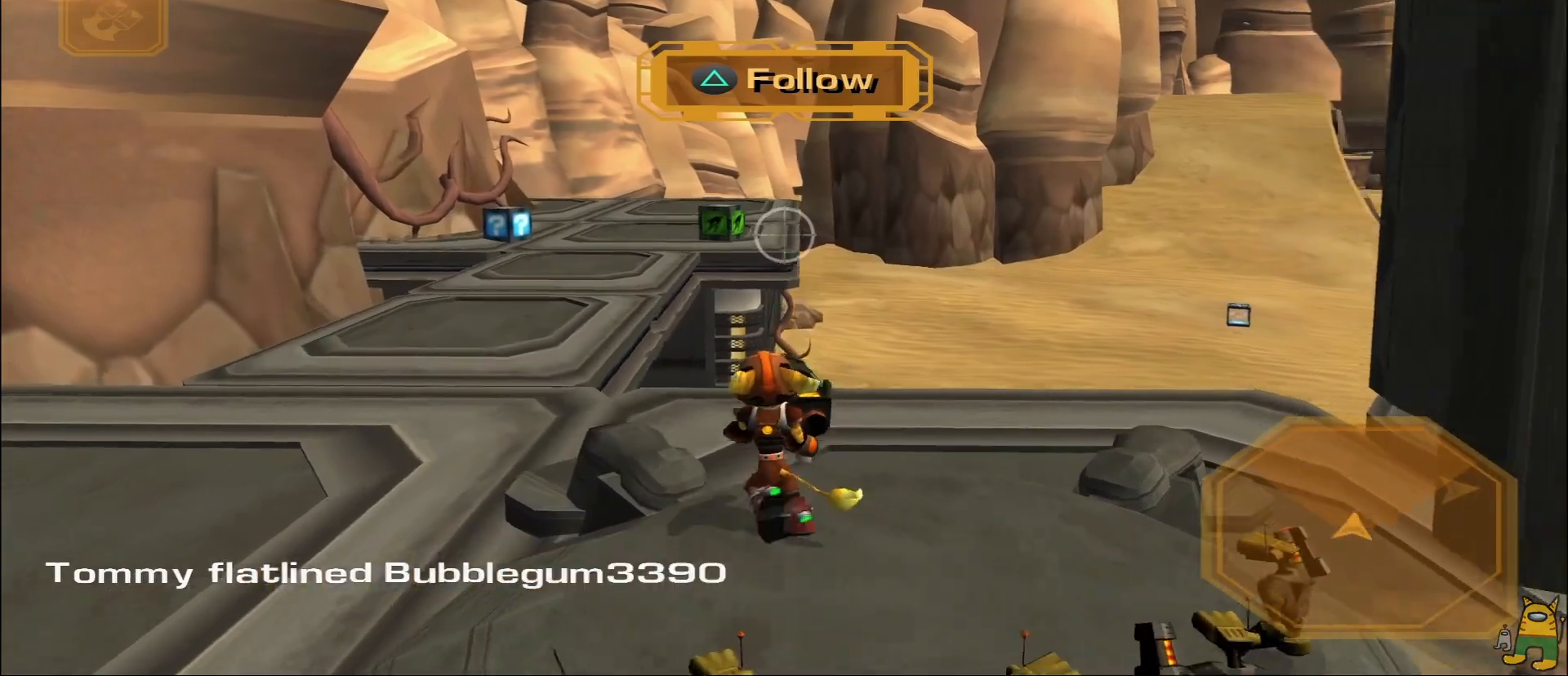
{"buttons": ["R2"], "left_stick": "up", "right_stick": "center"}
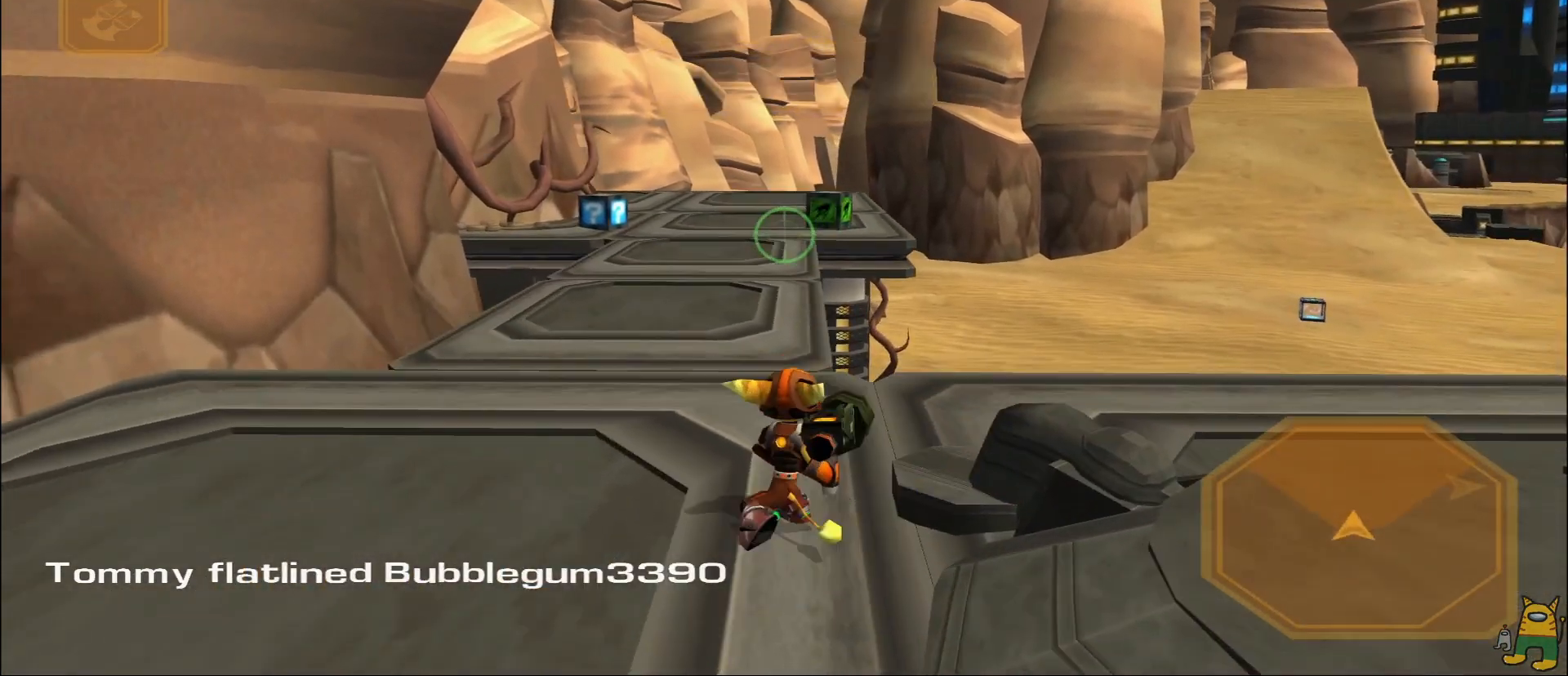
{"buttons": [], "left_stick": "up", "right_stick": "center", "events": [[100, "R2", "up"], [150, "L2", "down"], [233, "R1", "down"], [350, "L2", "up"], [367, "R1", "up"]]}
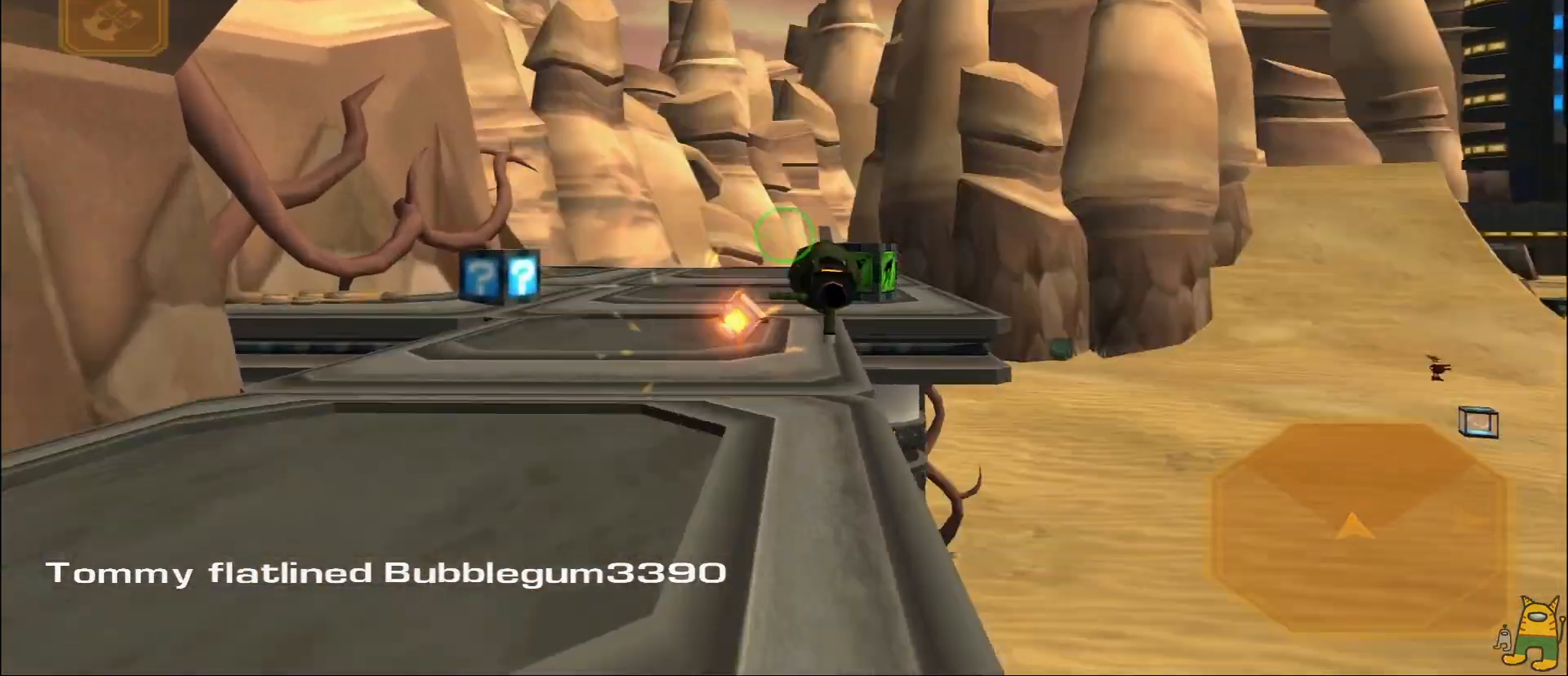
{"buttons": [], "left_stick": "up-left", "right_stick": "center", "events": [[250, "right_stick", "down-right"], [317, "left_stick", "up-left"], [433, "right_stick", "center"]]}